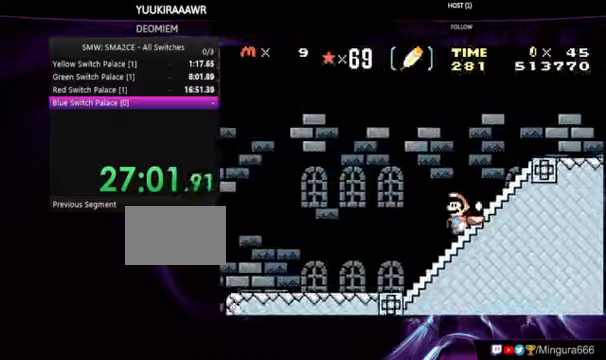
Gameplay with a controller (Nintendo layout); each line is a JSON object with the inputs held at the frame after it. "events" lists button and stick changes between this image and that frame as [ms after this image, input, new state], when the widget could be followed in between. Not read: DPAD_LEFT L3 R3.
{"buttons": ["B"], "events": [[366, "DPAD_DOWN", "up"]]}
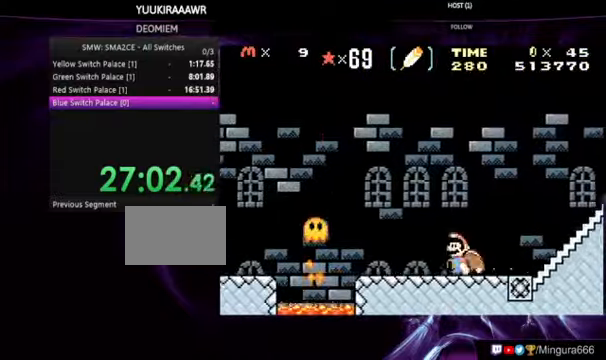
{"buttons": ["A", "B"], "events": [[66, "A", "down"], [166, "A", "up"], [400, "A", "down"]]}
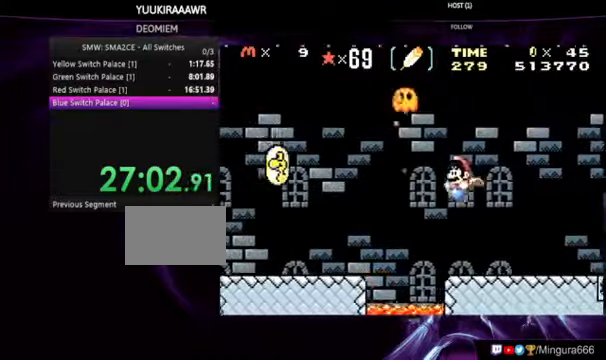
{"buttons": ["B"], "events": [[366, "A", "up"]]}
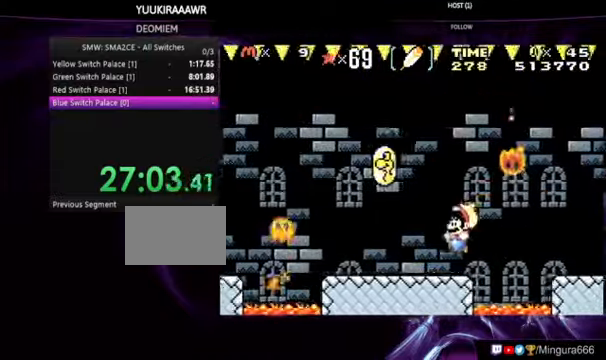
{"buttons": ["B"], "events": [[200, "DPAD_RIGHT", "down"], [333, "DPAD_RIGHT", "up"]]}
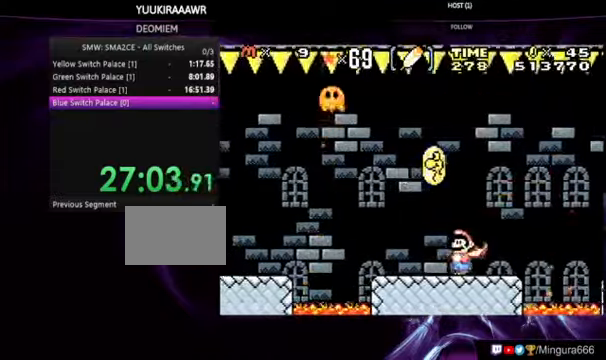
{"buttons": ["A", "B"], "events": [[166, "A", "down"]]}
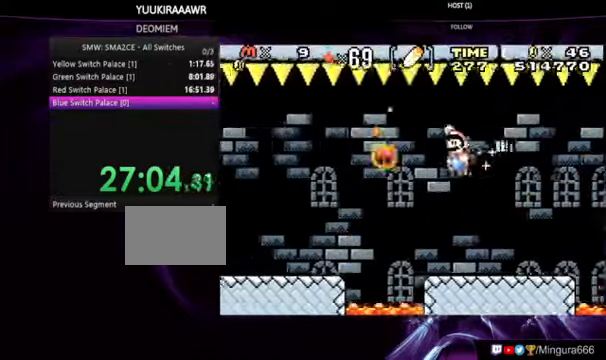
{"buttons": ["B"], "events": [[66, "A", "up"]]}
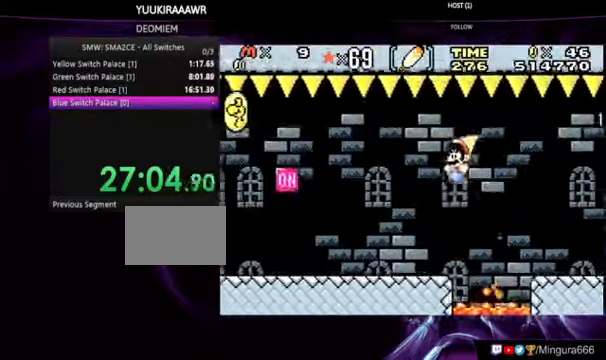
{"buttons": ["B"], "events": []}
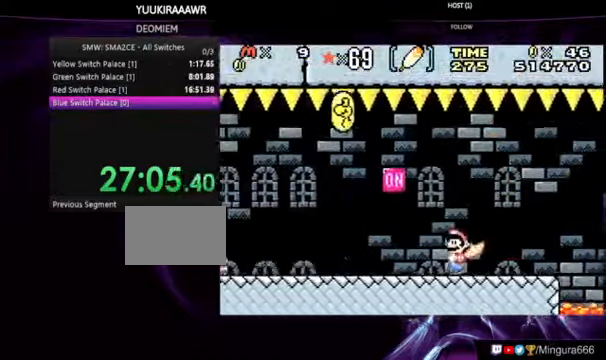
{"buttons": ["B"], "events": [[166, "A", "down"], [266, "A", "up"]]}
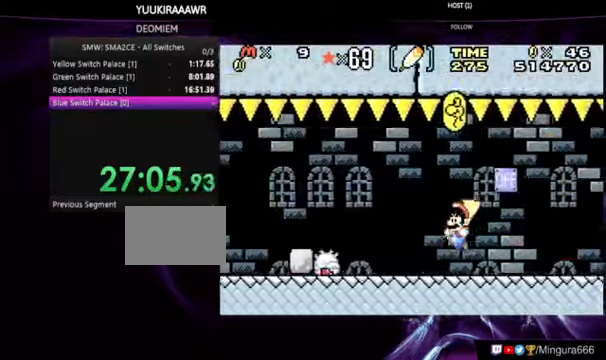
{"buttons": ["B"], "events": [[166, "A", "down"], [233, "A", "up"]]}
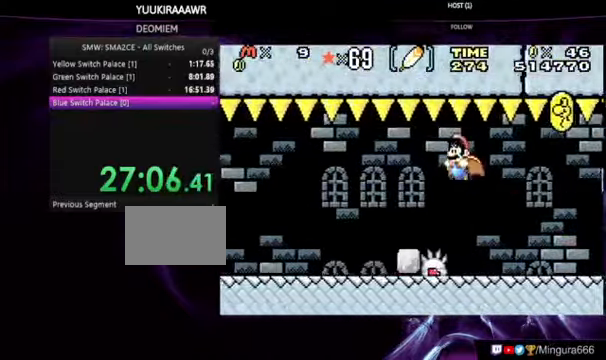
{"buttons": ["B"], "events": []}
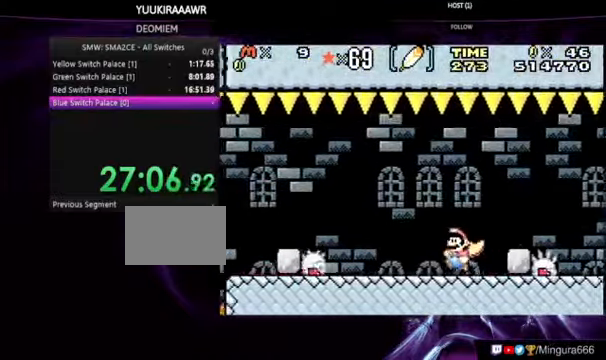
{"buttons": ["A", "B"], "events": [[234, "A", "down"], [334, "A", "up"], [500, "A", "down"]]}
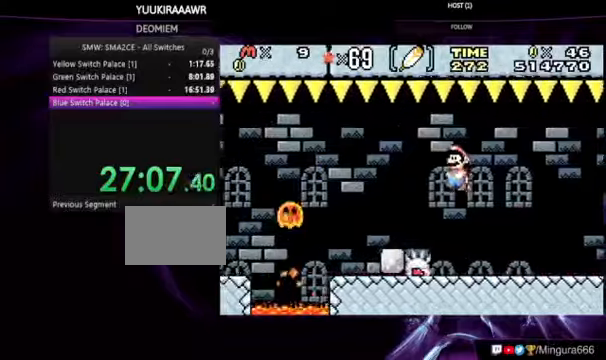
{"buttons": ["A", "B"], "events": []}
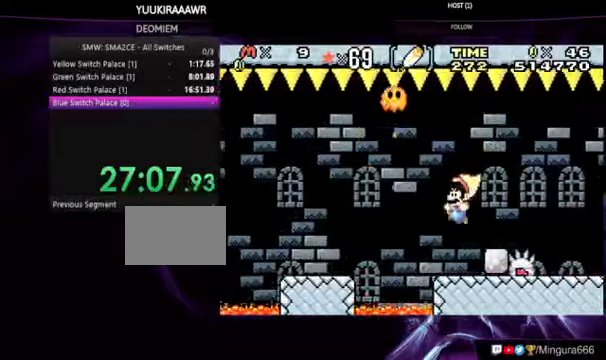
{"buttons": ["A", "B"], "events": []}
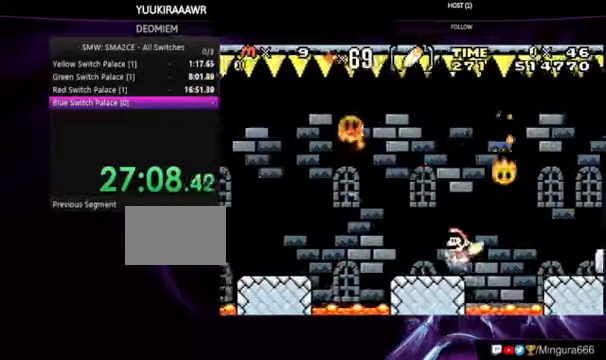
{"buttons": ["B"], "events": [[100, "A", "up"], [167, "A", "down"], [234, "A", "up"]]}
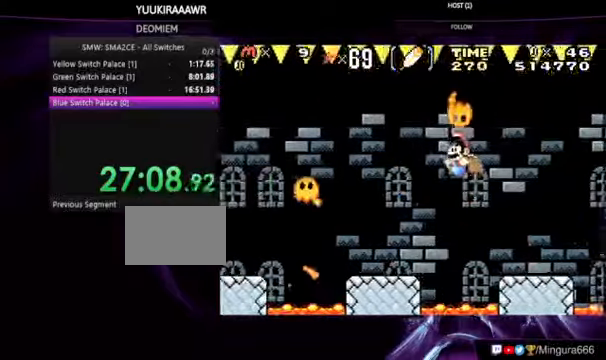
{"buttons": ["B"], "events": [[400, "A", "down"], [467, "A", "up"]]}
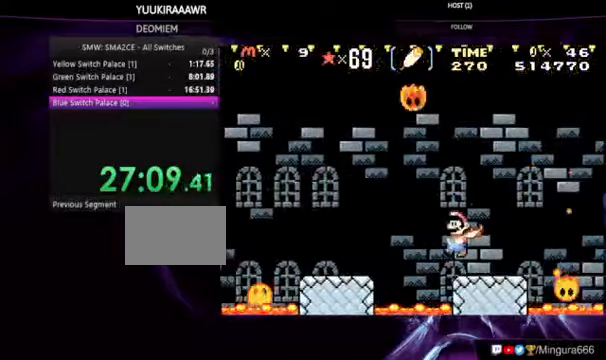
{"buttons": ["B"], "events": []}